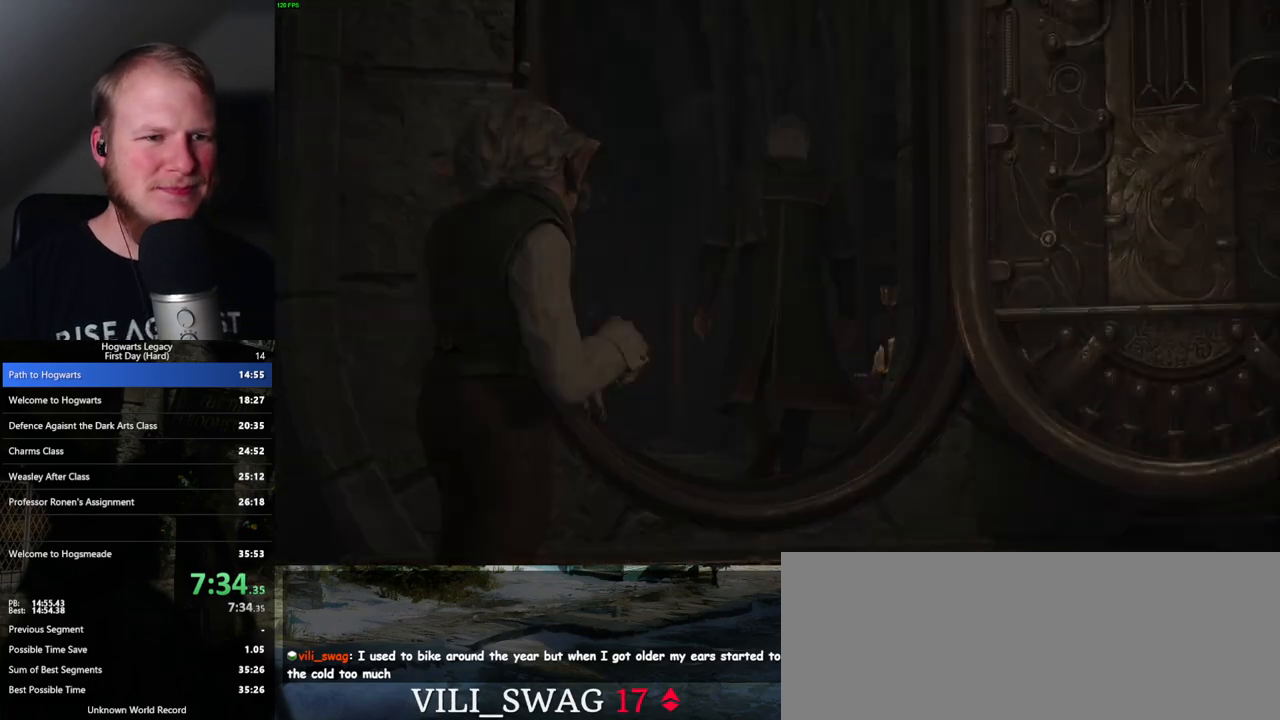
Gameplay with keyboard and mouse; each line is a JSON object with the keys and mouse buttons held at the frame after it. "events" lists presses ("down") and releases ("up") of ".", "/", "0", "1", "2", "3", "4", "5", "6", "7", "8", "9", "a", "alt_l", "alt_r", "b", "backslash", "backspace", "c", "caps_lock", "comma", "ctrl_l", "ctrl_r", "d", "e", "equals", "escape", "f", "f1", "f10", "f11", "f12", "f2", "f3", "f4", "f5", "f6", "f7", "f8", "f9", "g", "h", "i", "j", "k", "l", "lbracket", "m", "minus", "n", "o", "p", "q", "quote", "r", "rbracket", "return", "s", "semicolon", "shift_l", "shift_r", "space", "super", "t", "tab", "tilde", "u", "v", "w", "x", "y", "z", "mouse_left", "mouse_wheel", "mouse_right", "mouse_mb4" and "mouse_mb5" between this image and that frame as [ms after this image, input, new state], when the widget could be followed in between. "mouse_left", "mouse_wheel", "mouse_right", "mouse_mb4", "mouse_mb5" = the "left", "wheel", "right", "mb4", "mb5" buttons of the "mouse" list. No other keys are recorded. "wheel" means that the mouse wheel is clicked or scrolled. Mouse movement is not recorded.
{"keys": ["w"], "mouse": [], "events": [[50, "w", "down"], [117, "shift_l", "down"], [250, "shift_l", "up"]]}
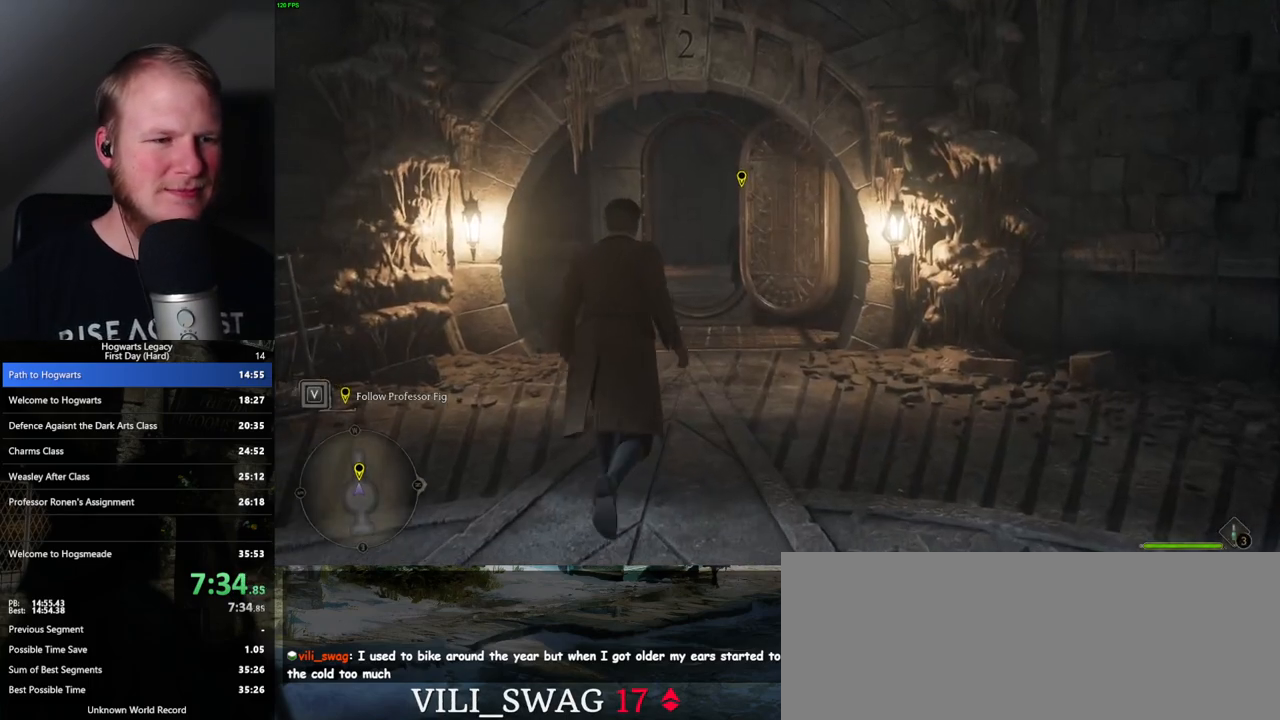
{"keys": ["w"], "mouse": [], "events": []}
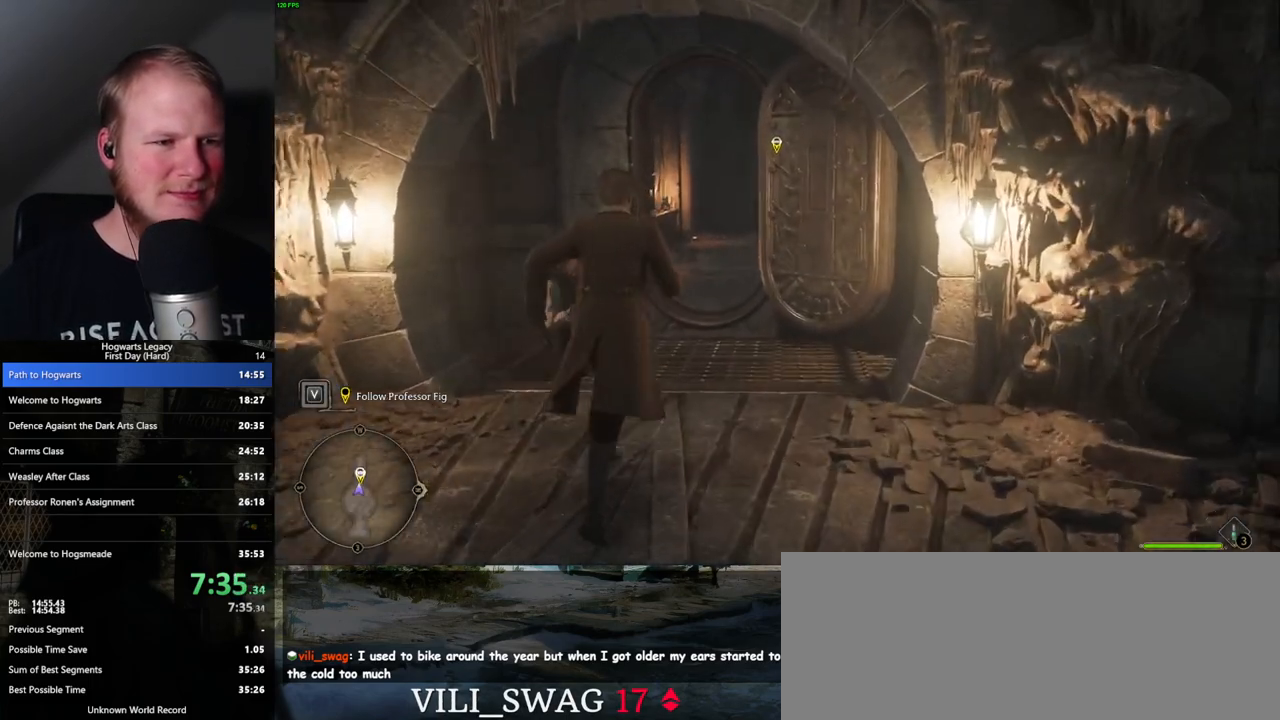
{"keys": ["w"], "mouse": [], "events": []}
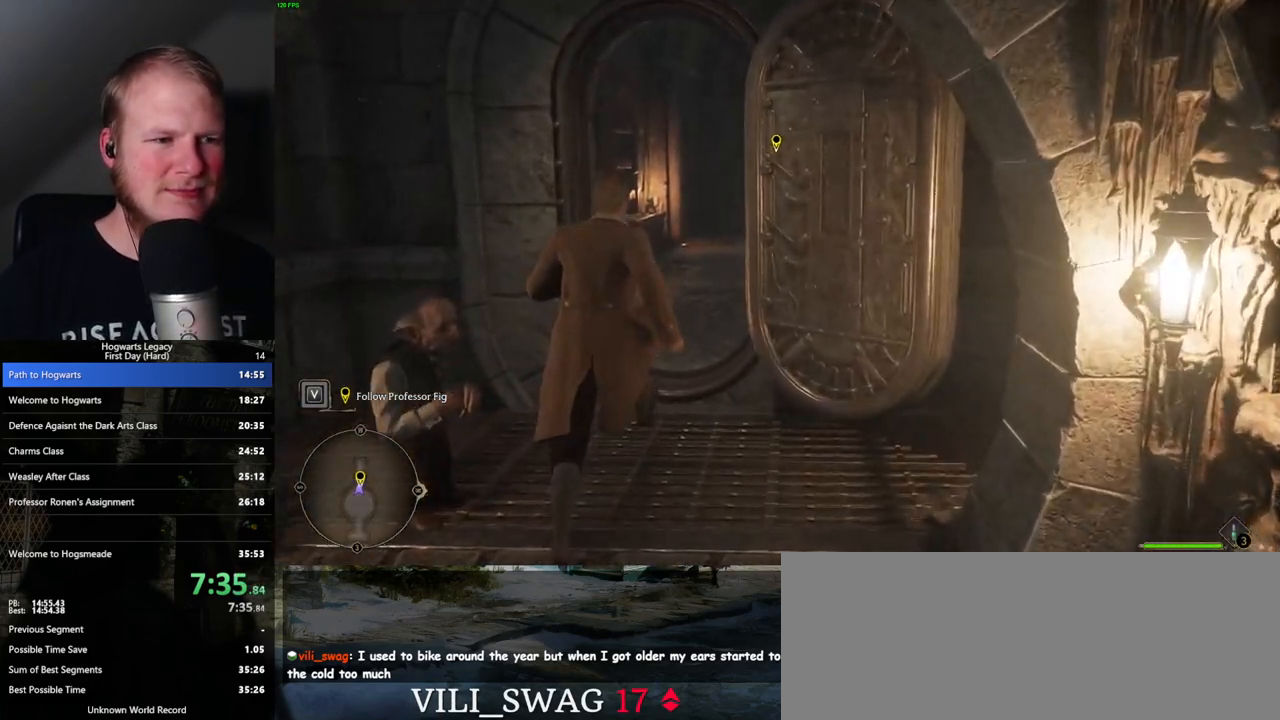
{"keys": ["w"], "mouse": [], "events": []}
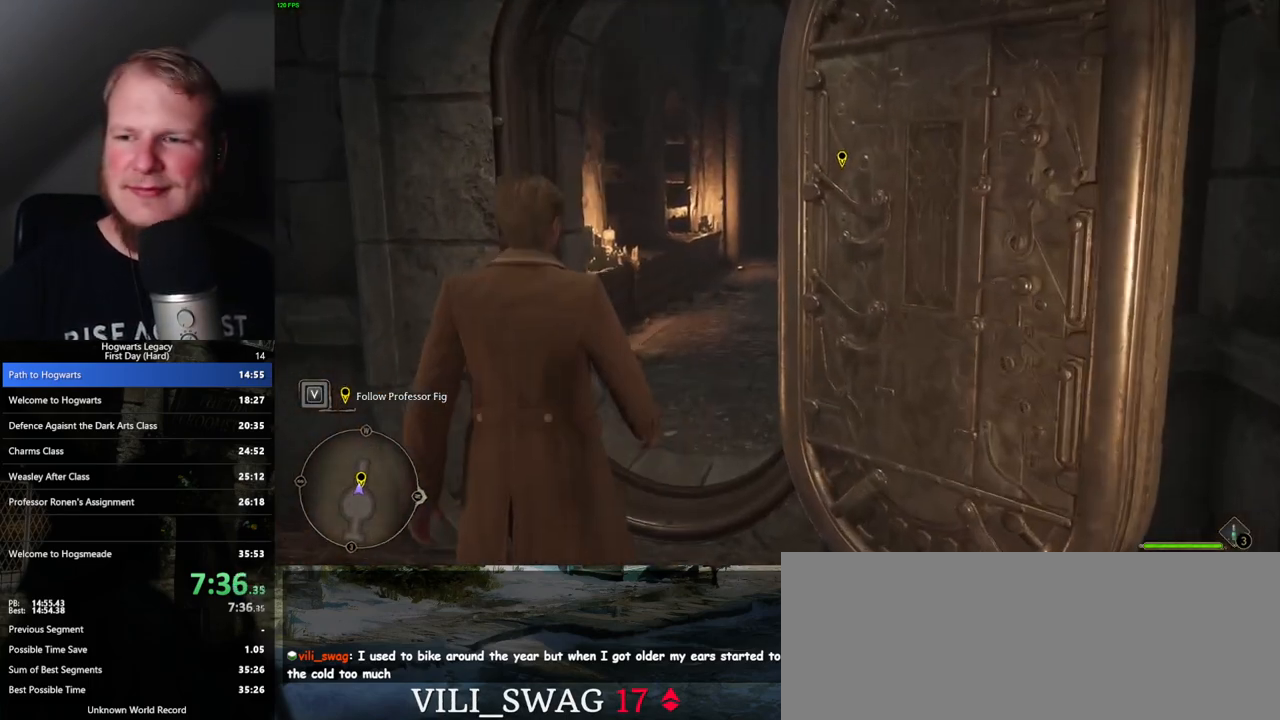
{"keys": ["w"], "mouse": [], "events": []}
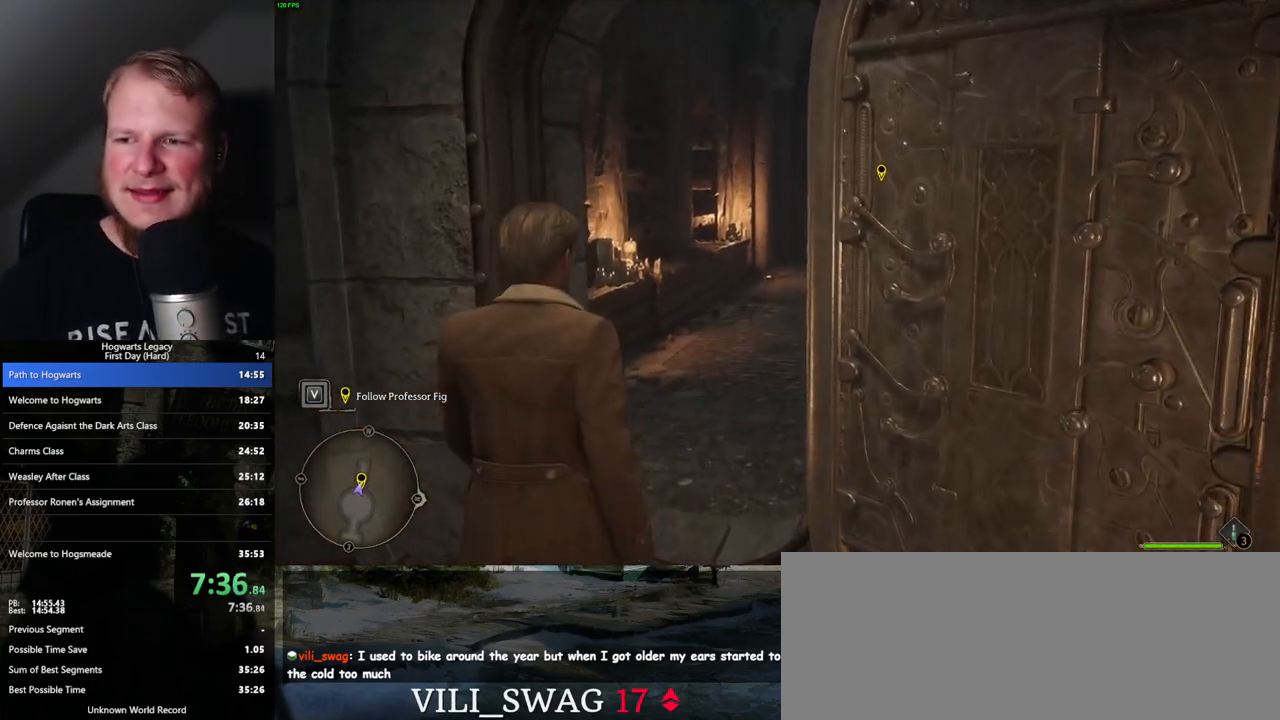
{"keys": ["w"], "mouse": [], "events": []}
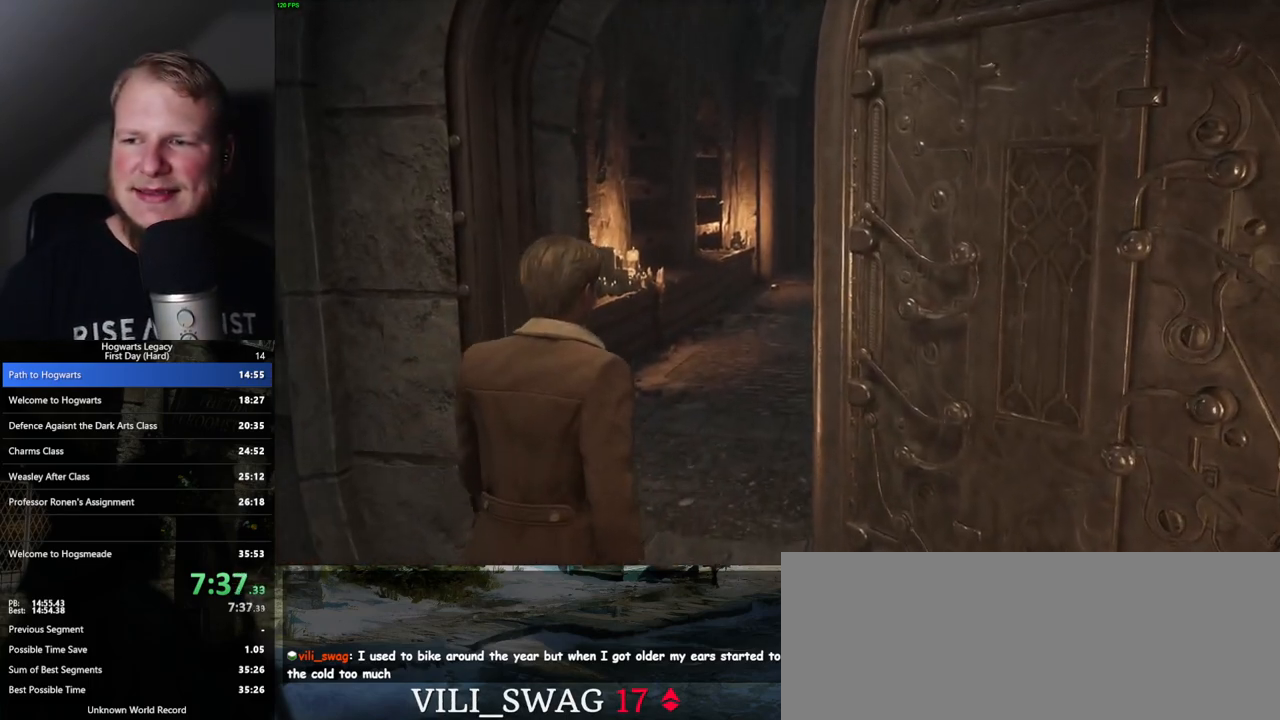
{"keys": ["w"], "mouse": [], "events": []}
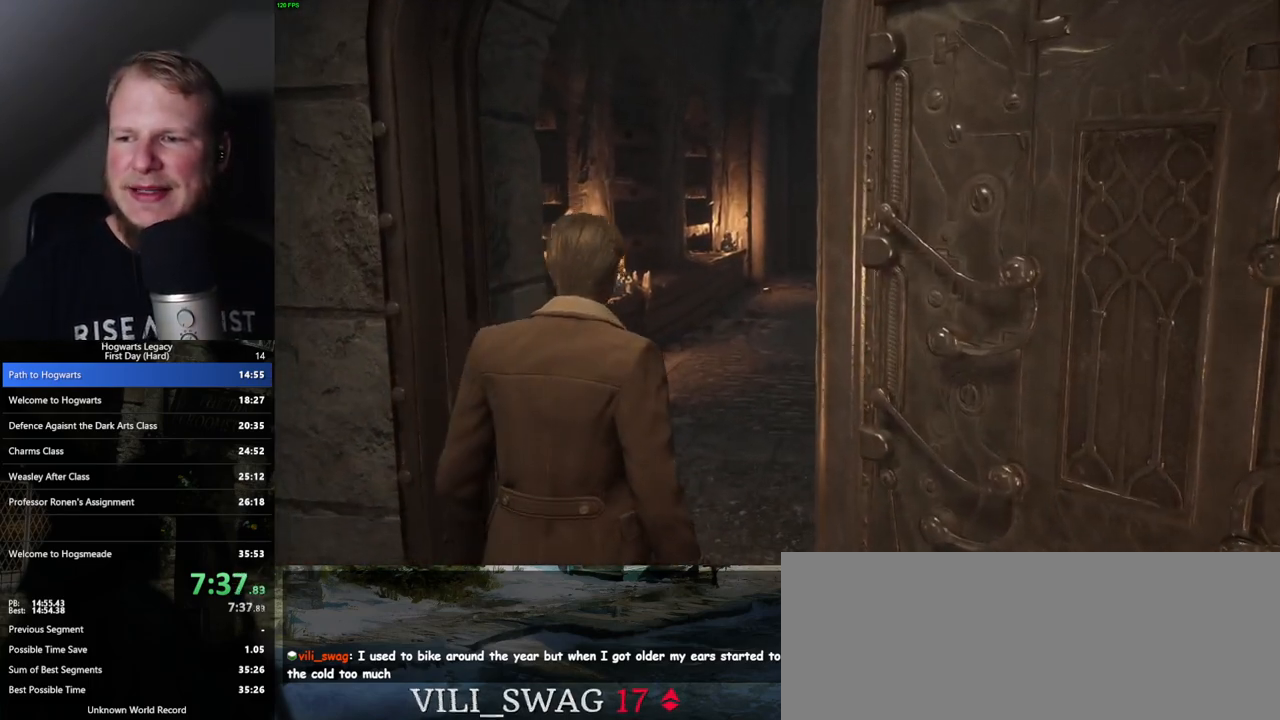
{"keys": ["w"], "mouse": [], "events": []}
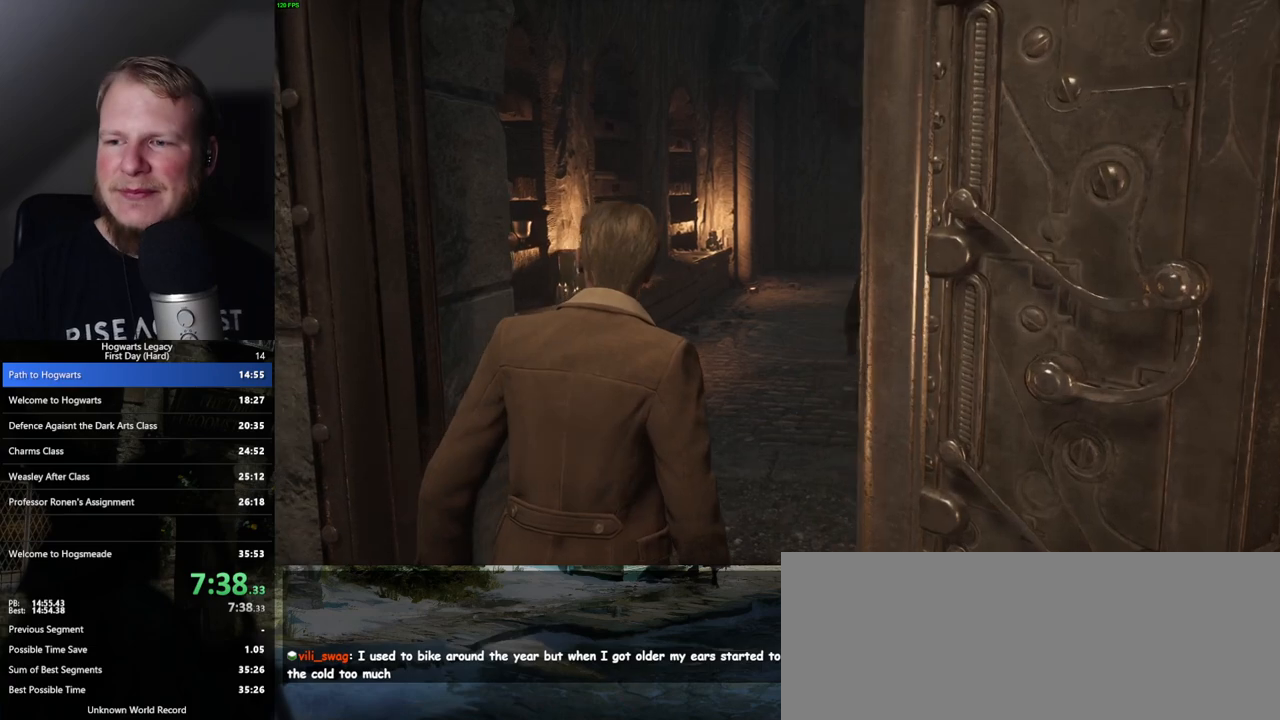
{"keys": ["w"], "mouse": [], "events": []}
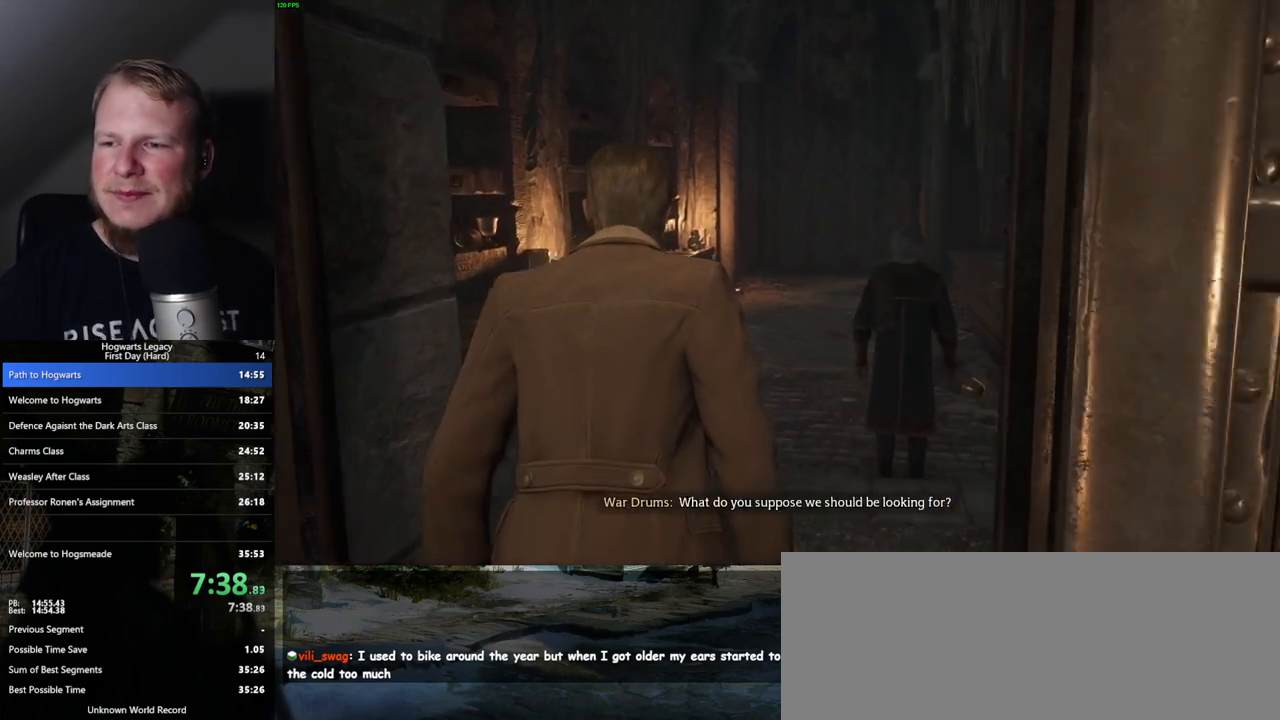
{"keys": ["w"], "mouse": [], "events": []}
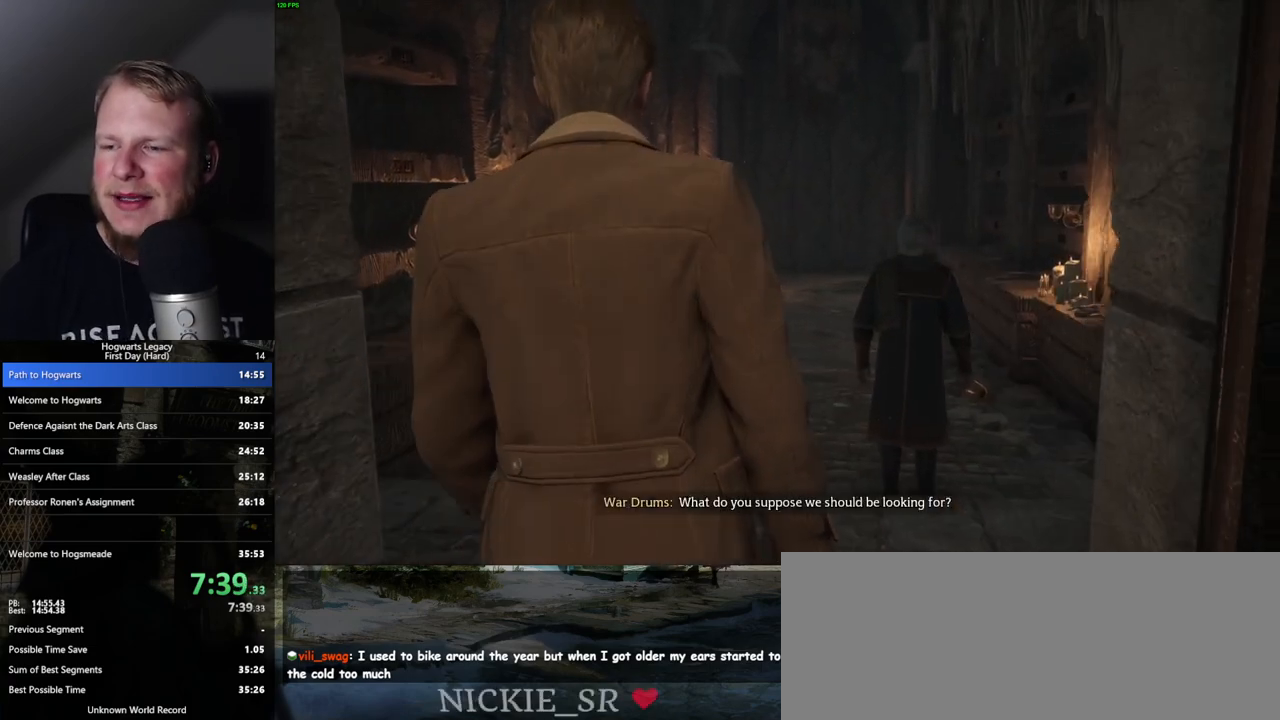
{"keys": ["w"], "mouse": [], "events": []}
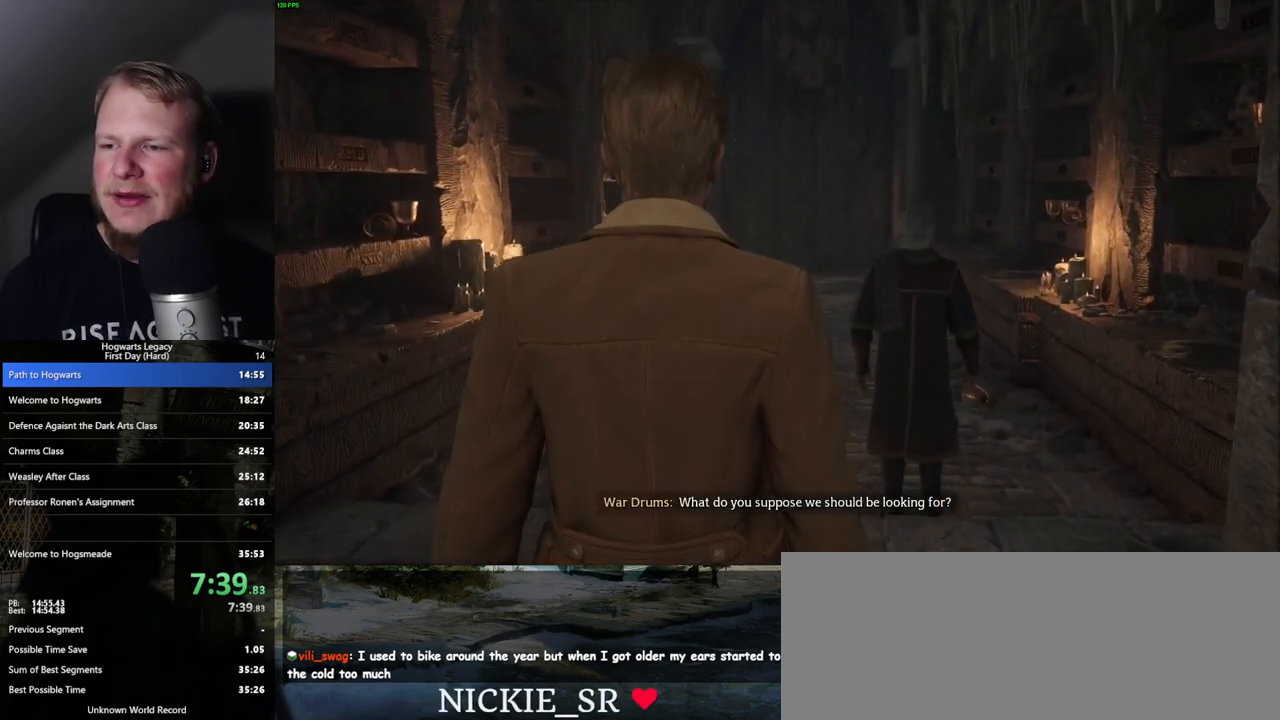
{"keys": [], "mouse": [], "events": [[183, "w", "up"]]}